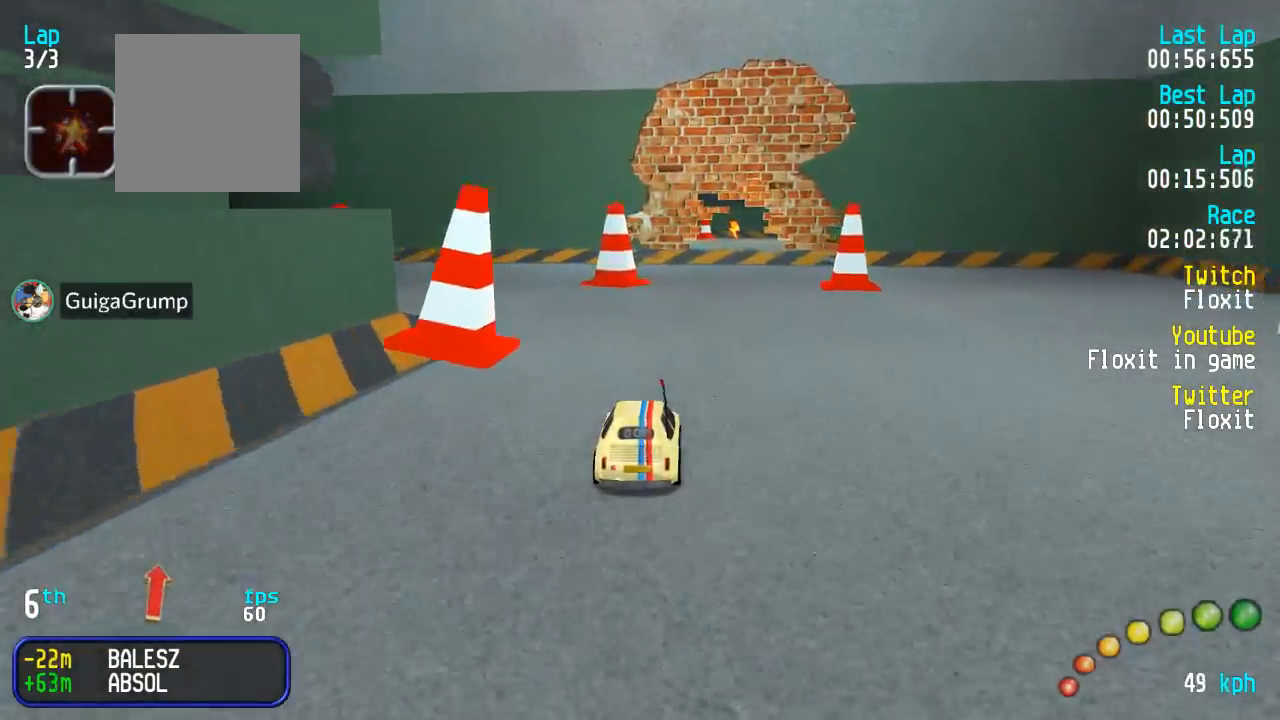
Gameplay with a controller (Xbox layout); each line is a JSON object with the inputs held at the frame after it. "events" lists button and stick changes between this image and that frame as [ms after this image, input, new state], when the widget could be followed in between.
{"buttons": [], "left_stick": "center", "right_stick": "center", "events": [[17, "DPAD_RIGHT", "up"], [33, "DPAD_DOWN", "up"], [350, "DPAD_DOWN", "down"], [383, "DPAD_DOWN", "up"], [417, "X", "down"], [433, "A", "up"], [483, "X", "up"]]}
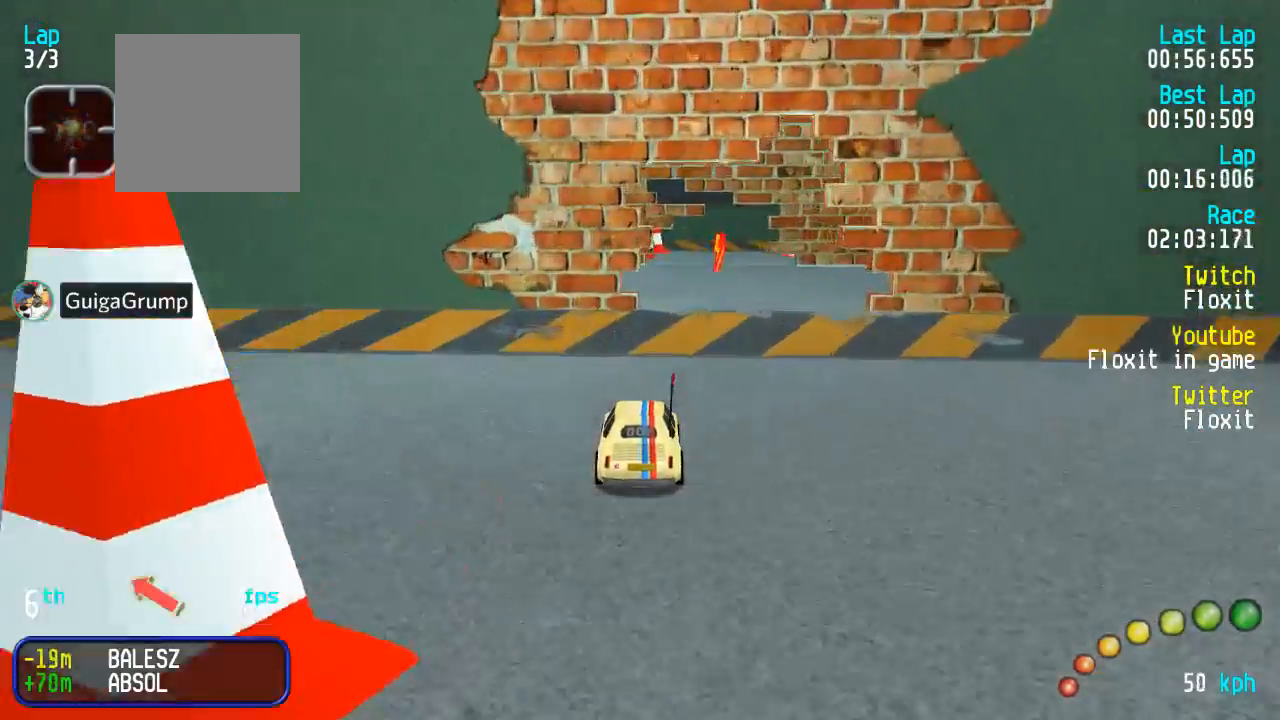
{"buttons": [], "left_stick": "center", "right_stick": "center", "events": []}
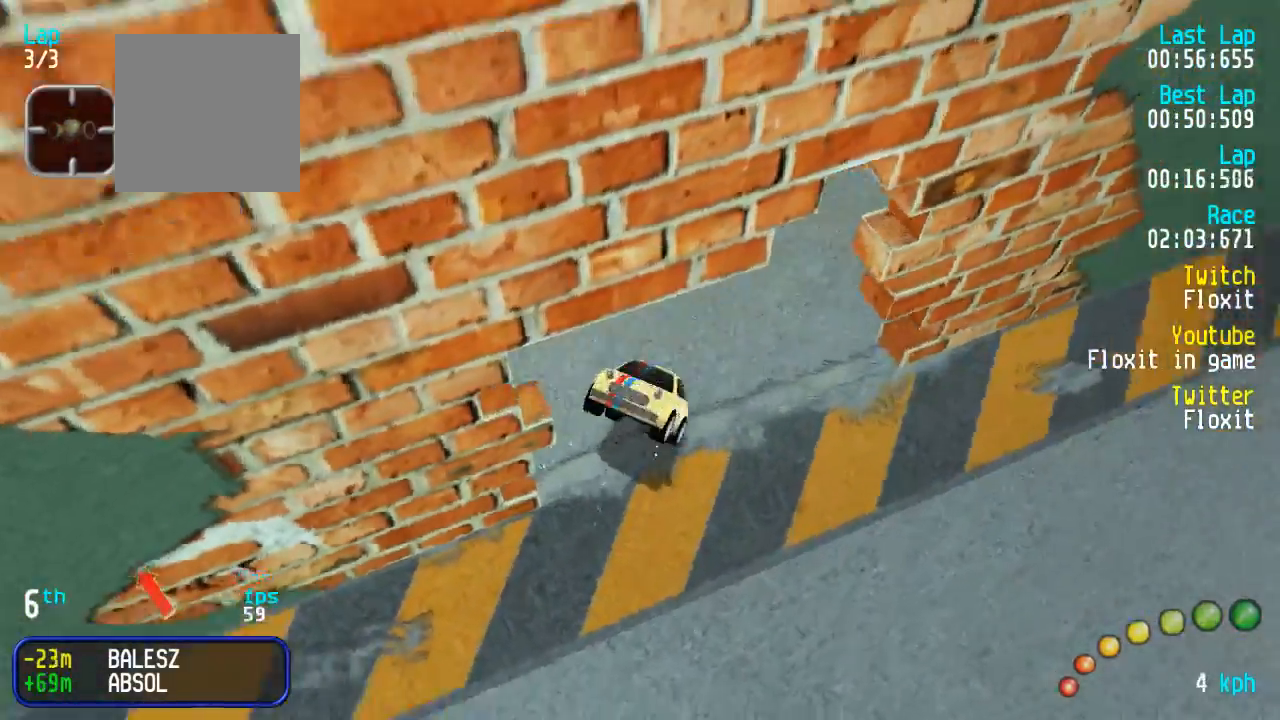
{"buttons": [], "left_stick": "center", "right_stick": "center", "events": [[17, "L3", "down"], [50, "left_stick", "up-right"], [67, "SELECT", "down"], [133, "L3", "up"], [133, "left_stick", "up-left"], [167, "SELECT", "up"], [433, "left_stick", "center"]]}
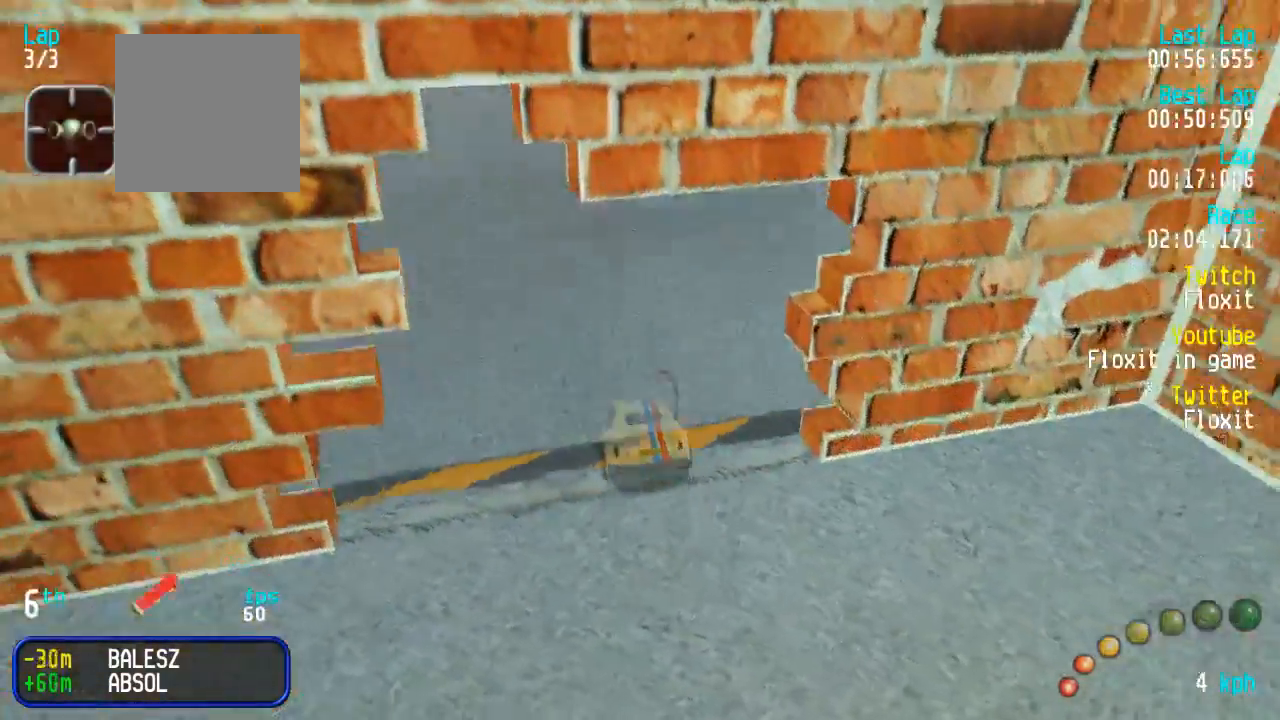
{"buttons": ["A"], "left_stick": "center", "right_stick": "center", "events": [[100, "A", "down"]]}
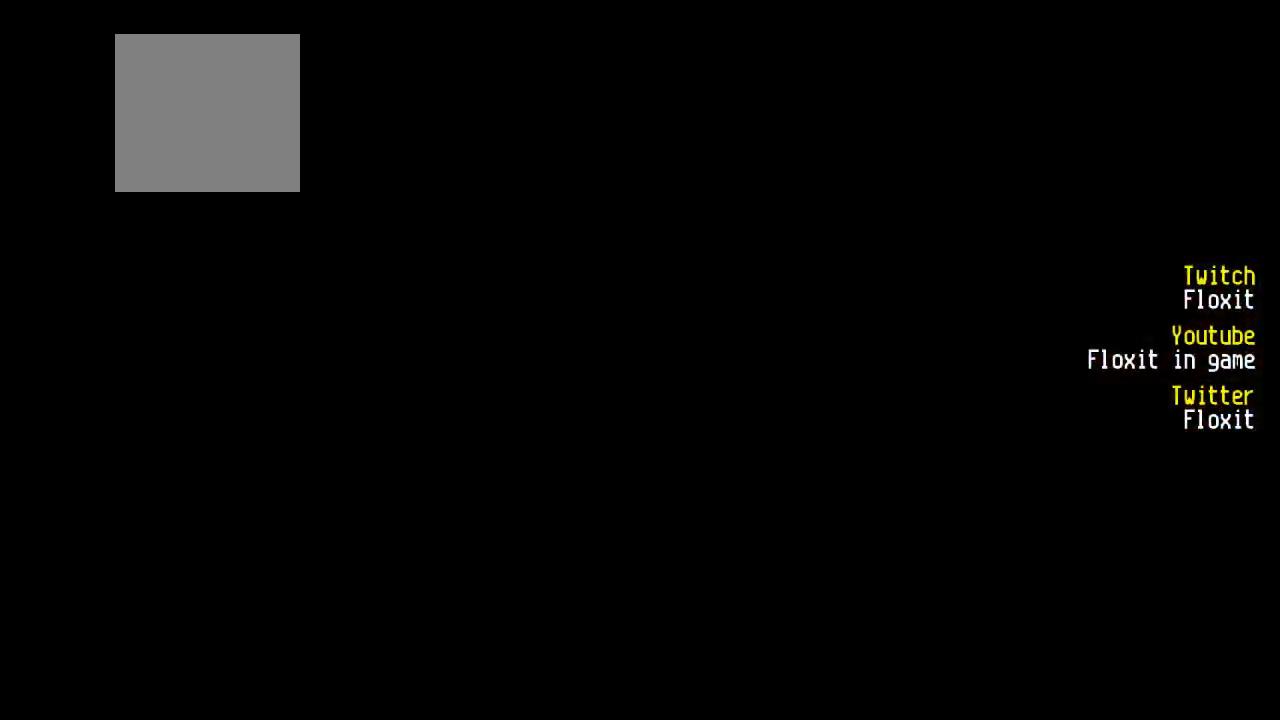
{"buttons": ["A"], "left_stick": "center", "right_stick": "center", "events": []}